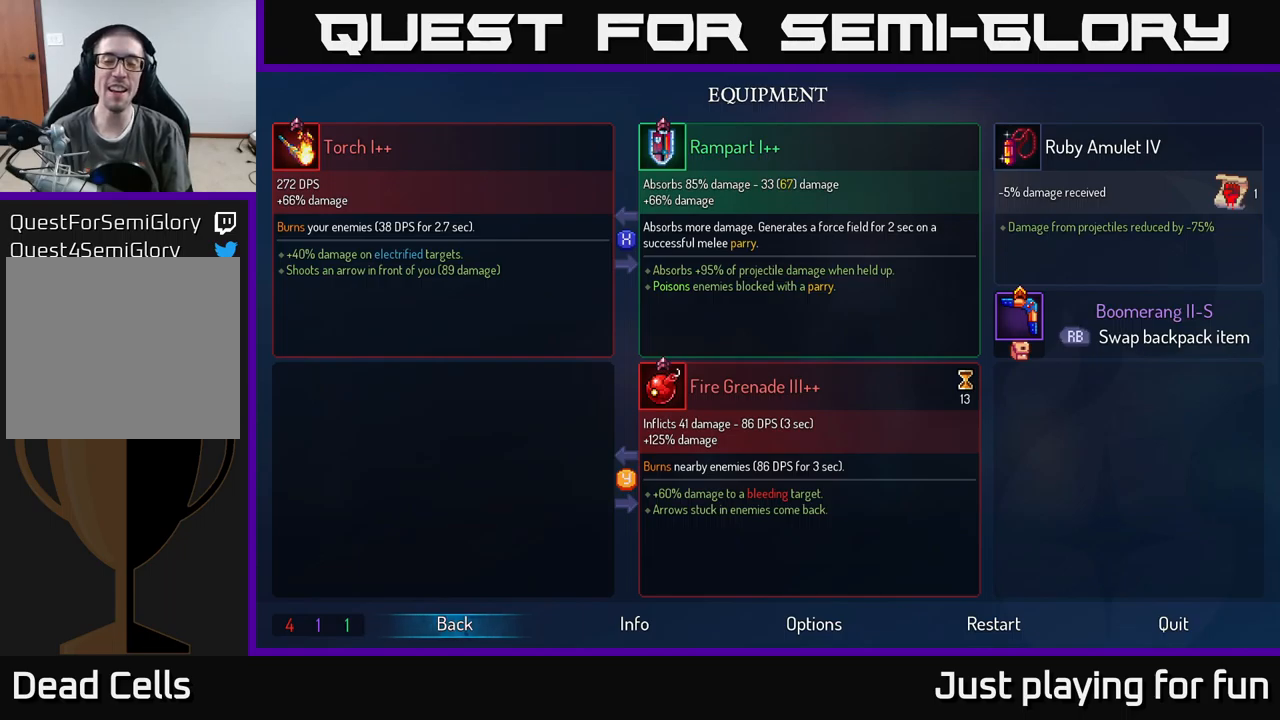
Gameplay with a controller (Xbox layout); each line is a JSON object with the inputs held at the frame after it. "events" lists button and stick changes between this image and that frame as [ms after this image, input, new state], when the widget could be followed in between.
{"buttons": [], "left_stick": "right", "right_stick": "center", "events": [[116, "B", "down"], [266, "B", "up"], [416, "left_stick", "right"]]}
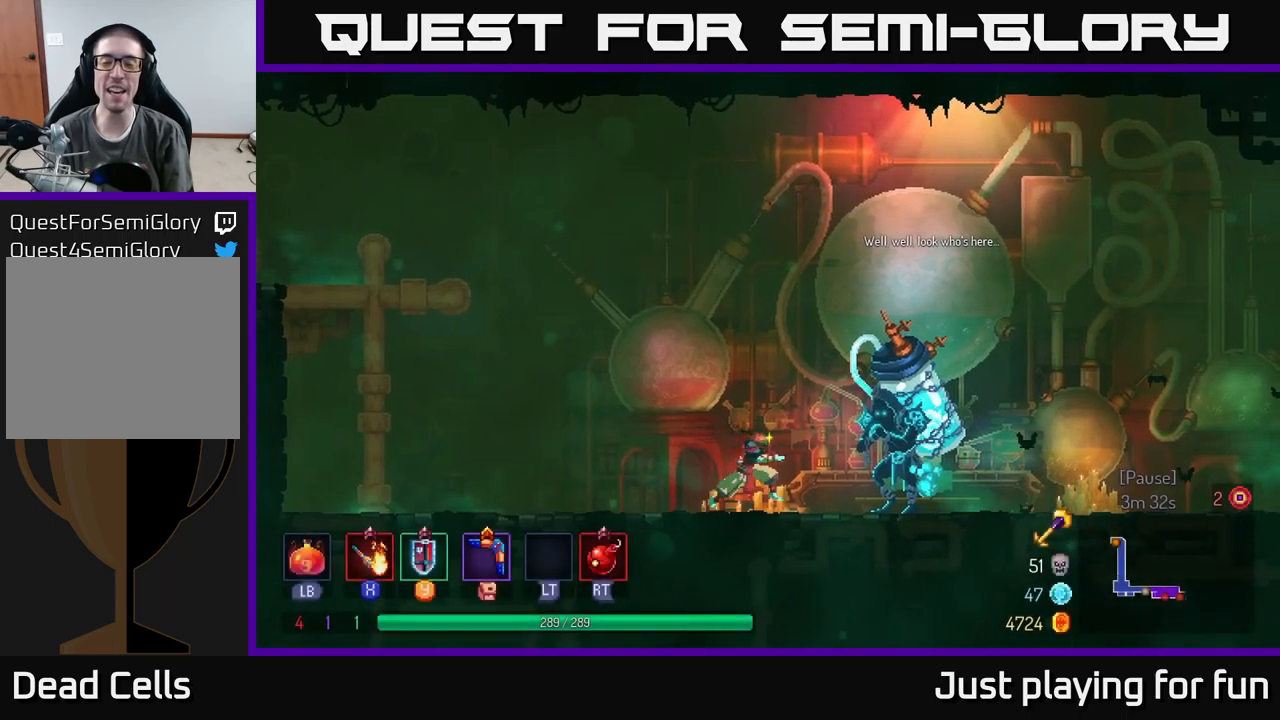
{"buttons": ["B"], "left_stick": "right", "right_stick": "center", "events": [[416, "B", "down"]]}
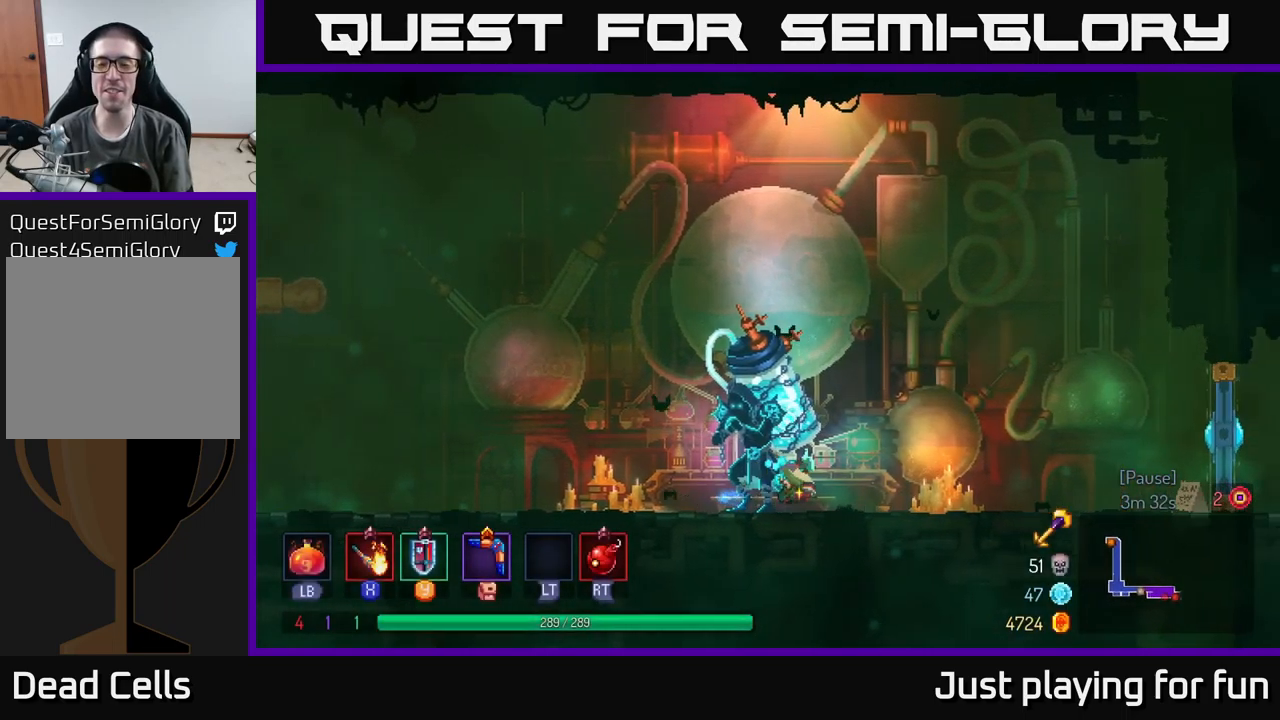
{"buttons": [], "left_stick": "right", "right_stick": "center", "events": [[50, "B", "up"]]}
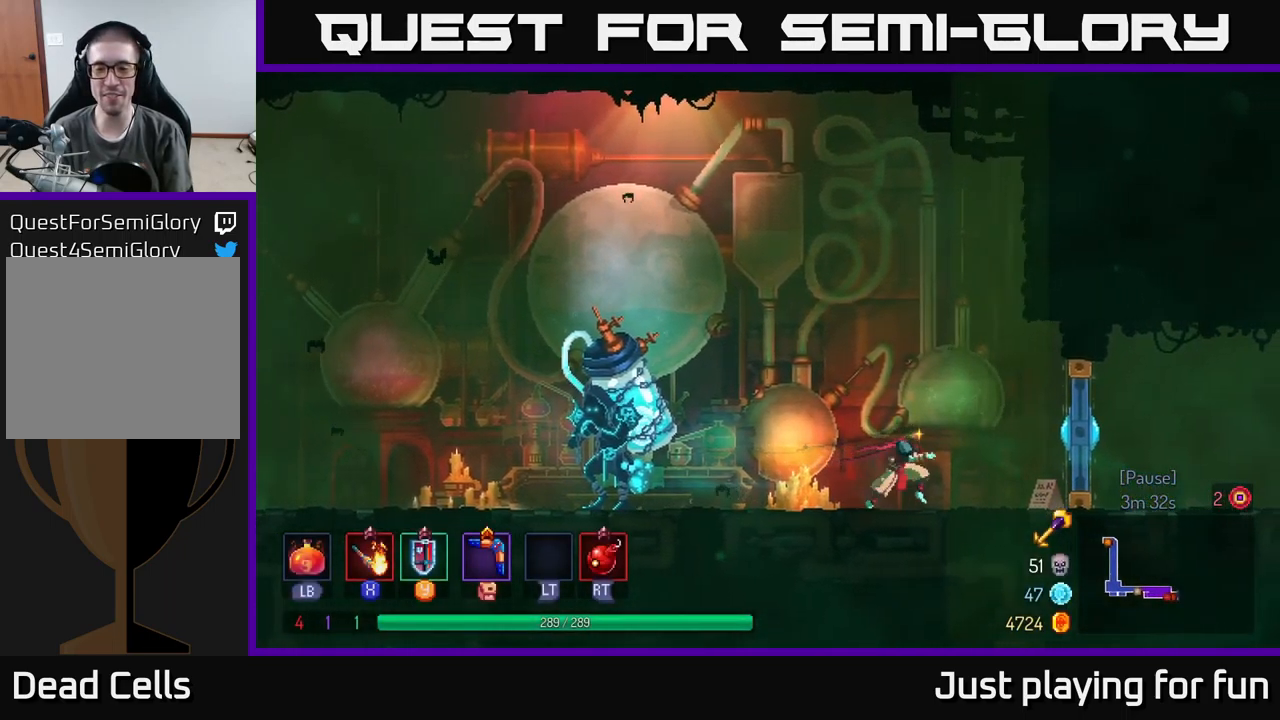
{"buttons": [], "left_stick": "right", "right_stick": "center", "events": [[116, "left_stick", "left"], [316, "left_stick", "right"]]}
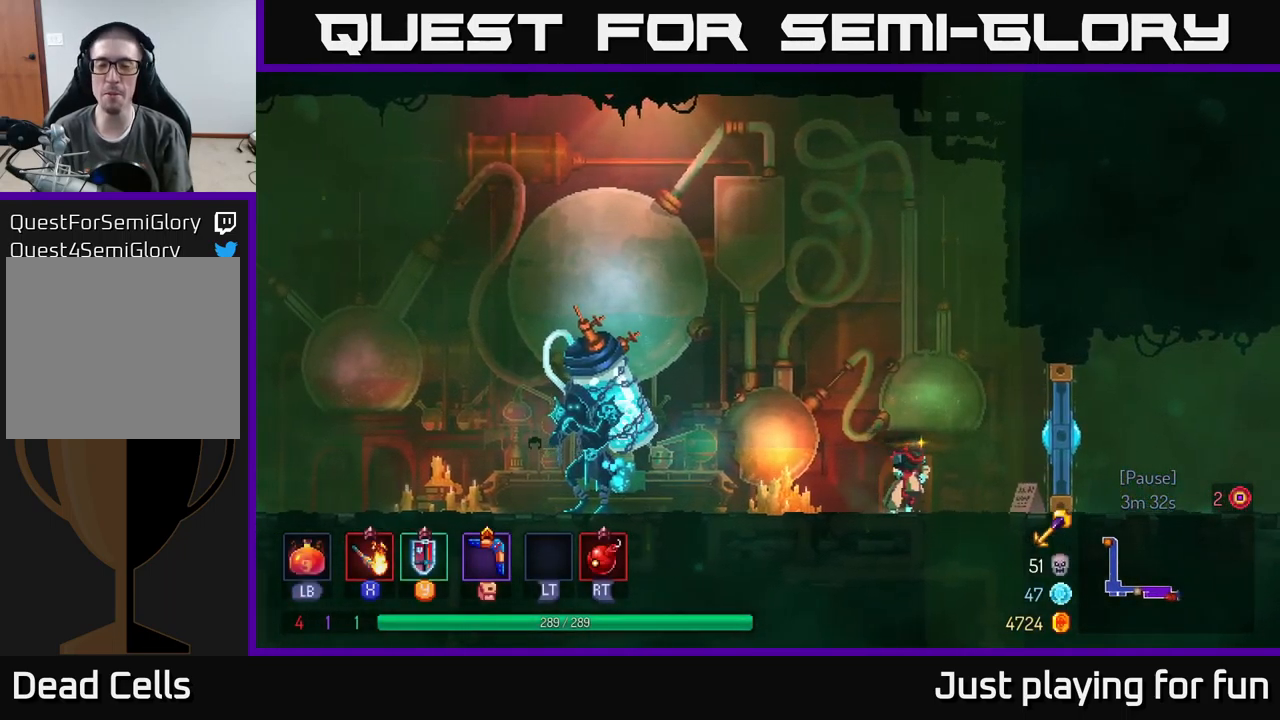
{"buttons": [], "left_stick": "center", "right_stick": "center", "events": [[250, "X", "down"], [283, "left_stick", "center"], [500, "X", "up"]]}
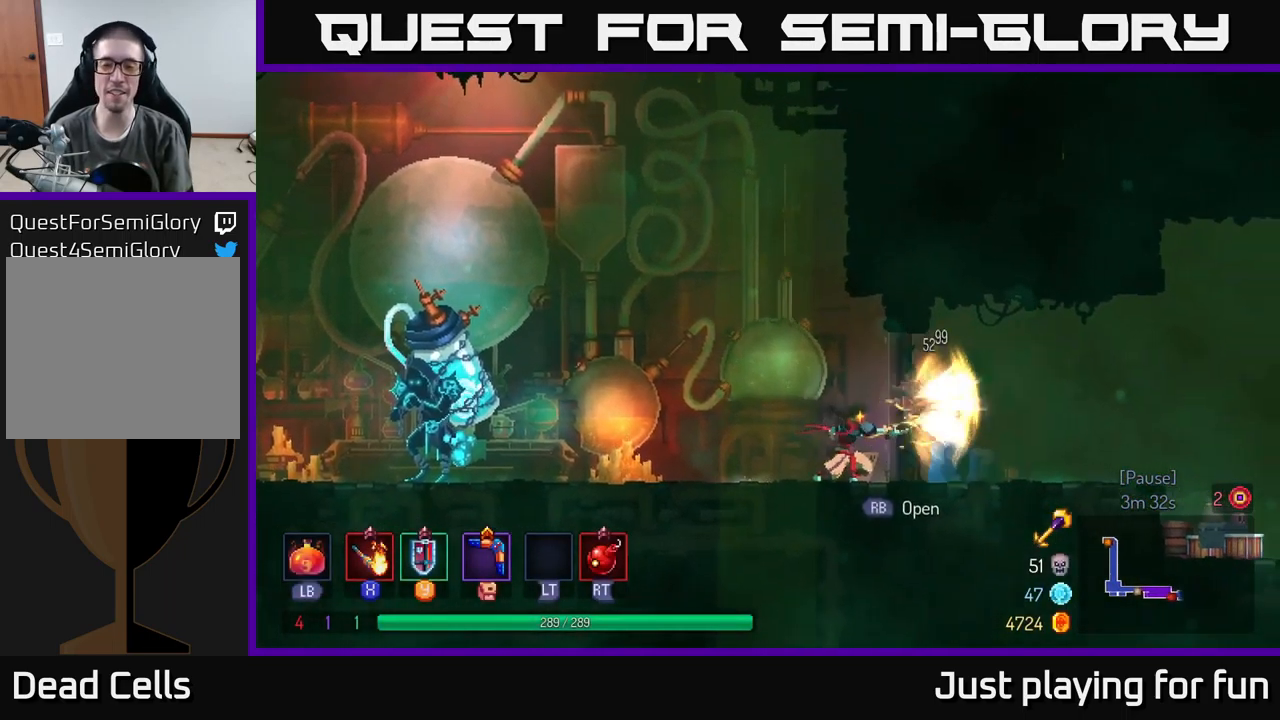
{"buttons": [], "left_stick": "right", "right_stick": "center", "events": [[200, "X", "down"], [416, "left_stick", "right"], [450, "X", "up"]]}
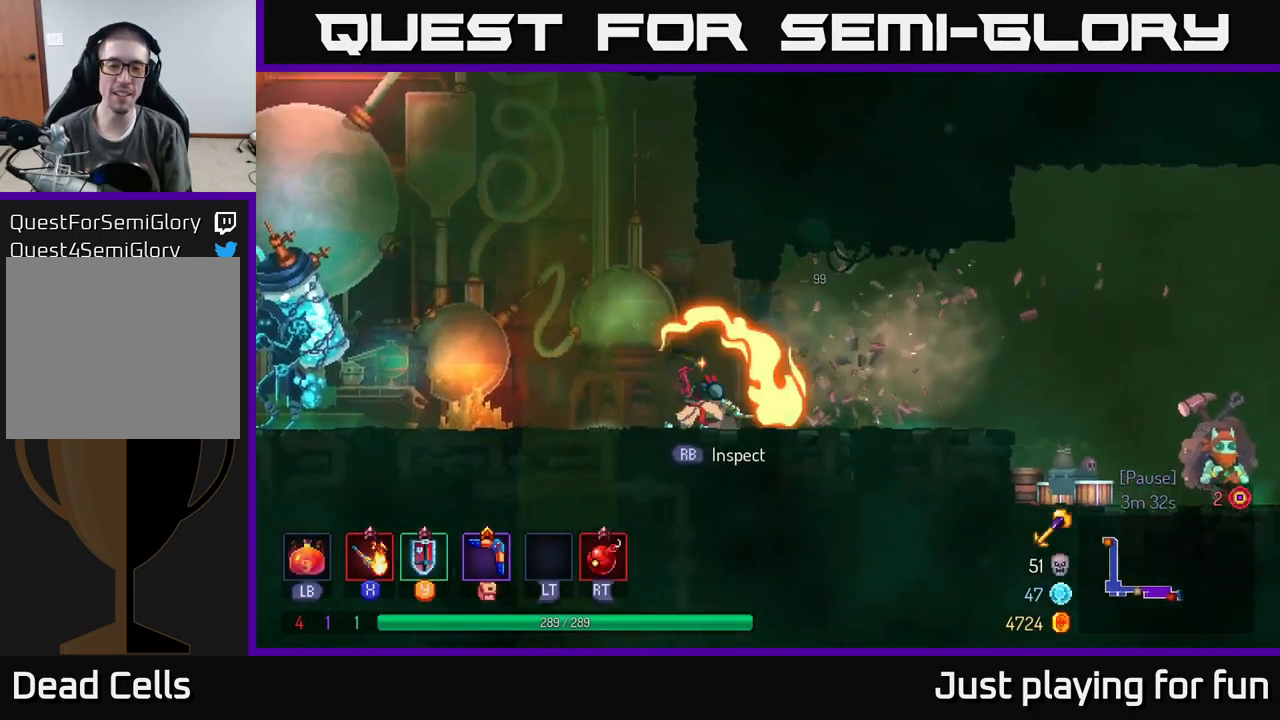
{"buttons": ["START"], "left_stick": "right", "right_stick": "center", "events": [[383, "START", "down"]]}
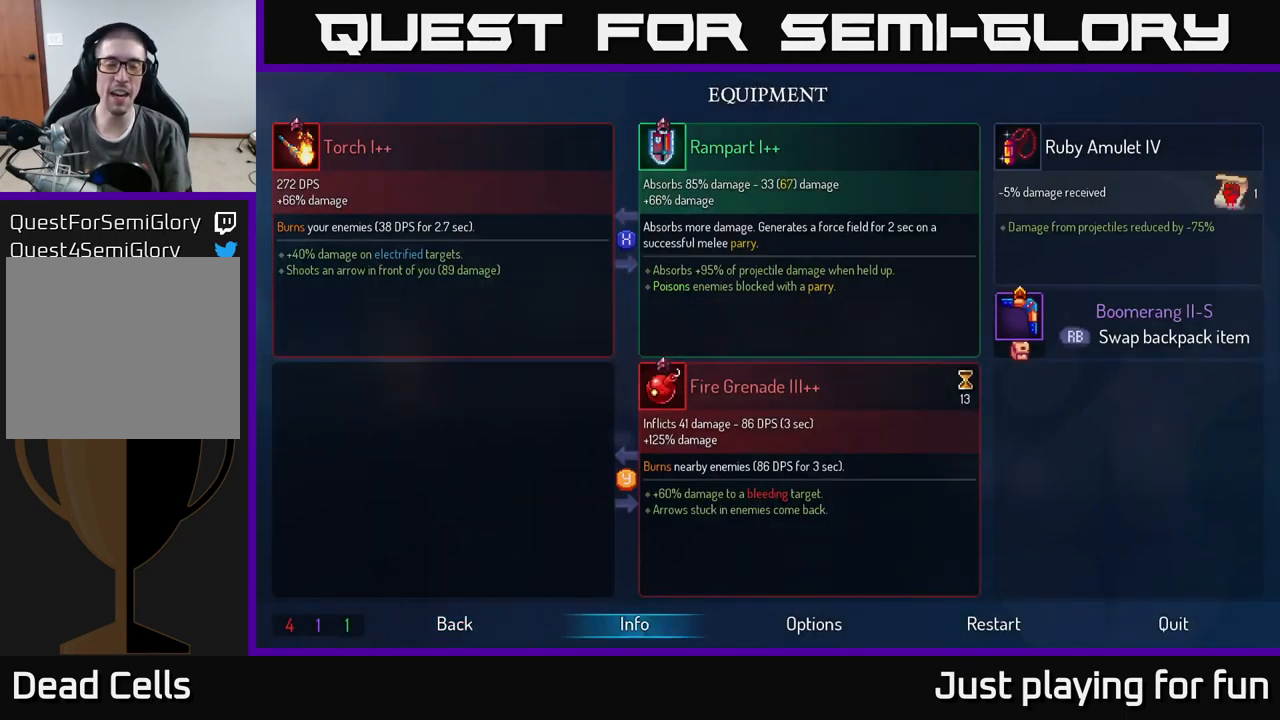
{"buttons": [], "left_stick": "center", "right_stick": "center", "events": [[50, "START", "up"], [66, "left_stick", "center"]]}